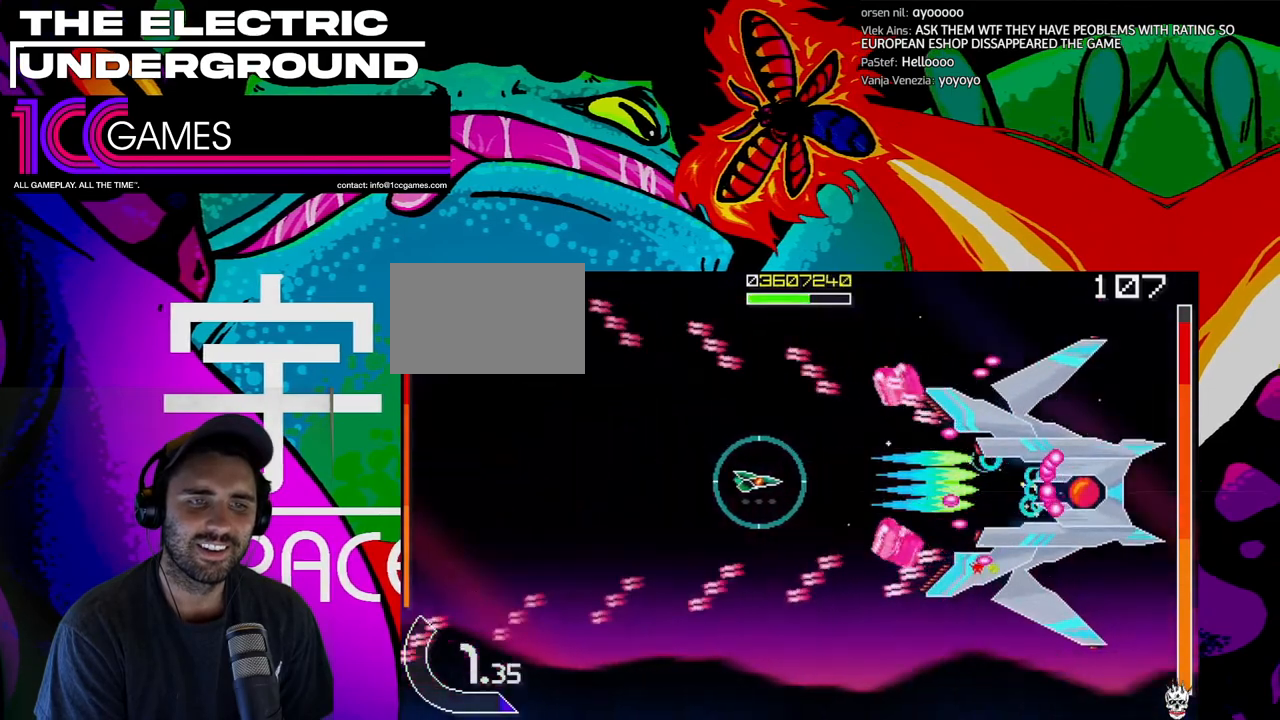
Gameplay with a controller (arcade stick); each line is a JSON object with the inputs held at the frame after it (dt_ms = milliseconds from this image to that frame). "events" lists button and stick changes between this image and that frame as [ms after this image, input, new state], when the widget could be followed in between. Not read: L3 R3.
{"dt_ms": 500, "buttons": ["SQUARE", "TRIANGLE"], "left_stick": "left", "events": [[67, "left_stick", "center"], [167, "left_stick", "left"], [233, "left_stick", "center"], [333, "left_stick", "left"]]}
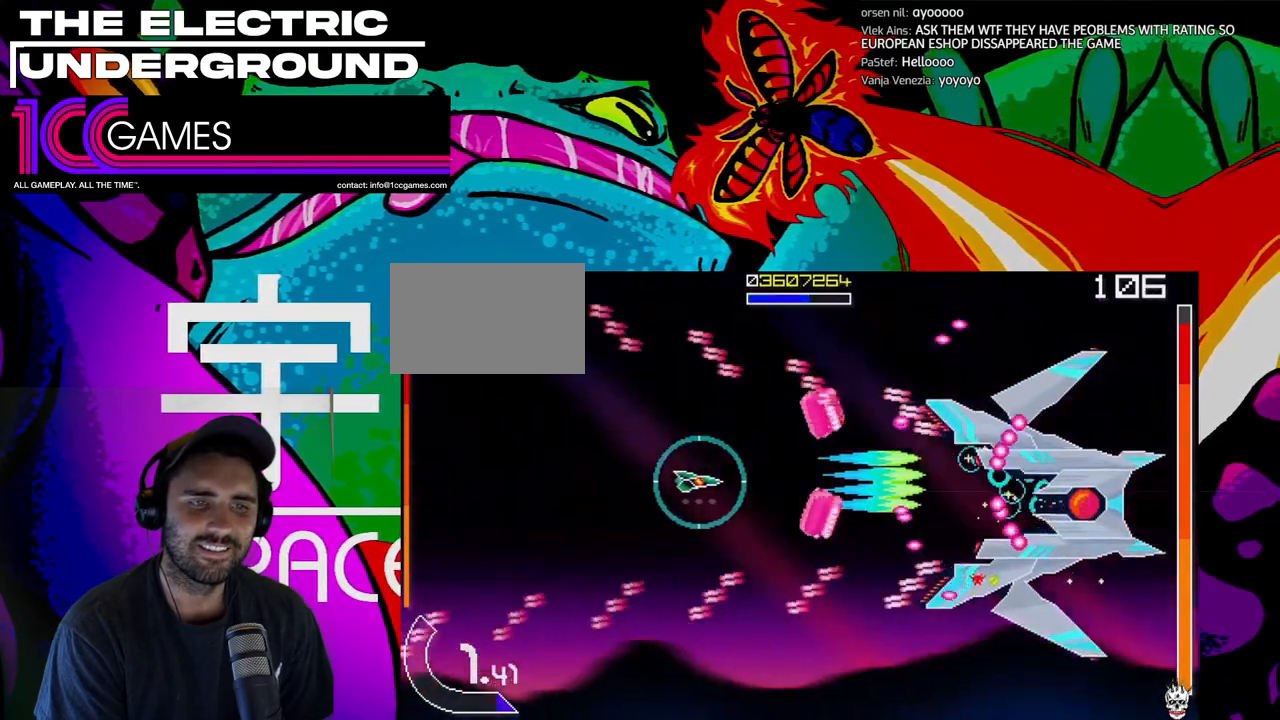
{"dt_ms": 500, "buttons": ["SQUARE", "TRIANGLE"], "left_stick": "center", "events": [[133, "left_stick", "down"], [200, "left_stick", "left"], [267, "left_stick", "down"], [433, "left_stick", "center"]]}
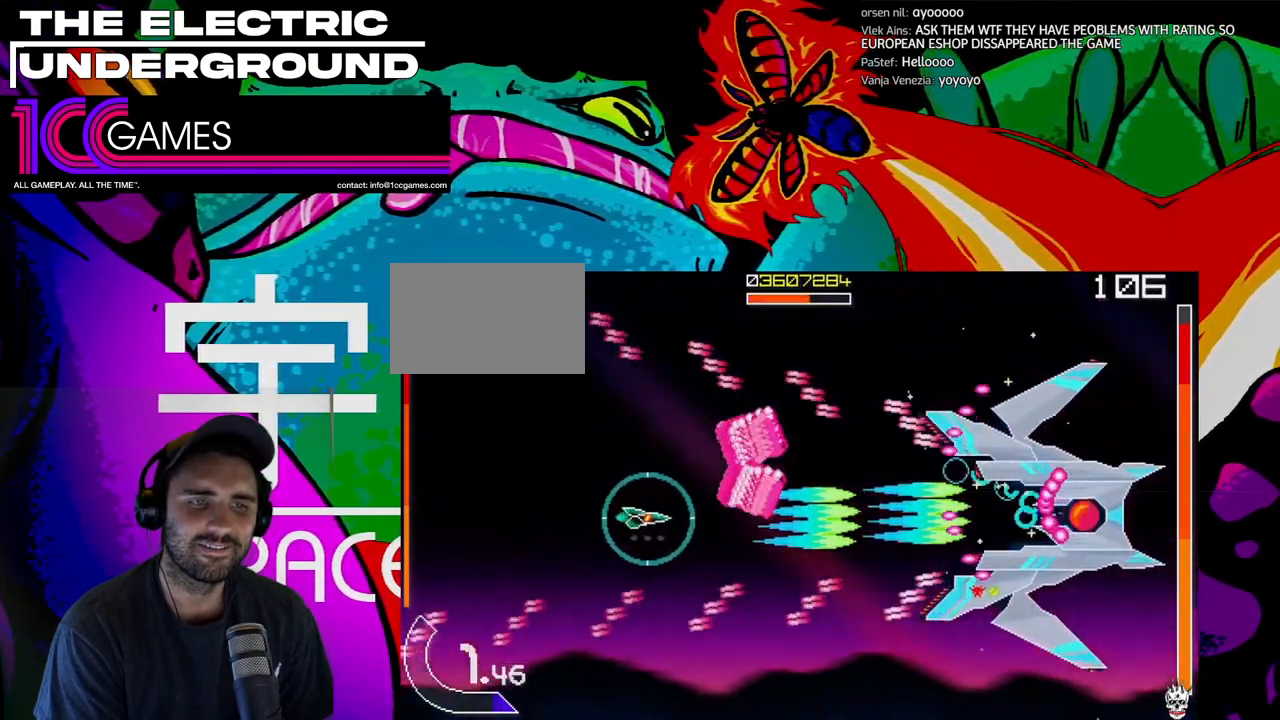
{"dt_ms": 500, "buttons": ["SQUARE", "TRIANGLE"], "left_stick": "right", "events": [[133, "left_stick", "down-right"], [233, "left_stick", "right"]]}
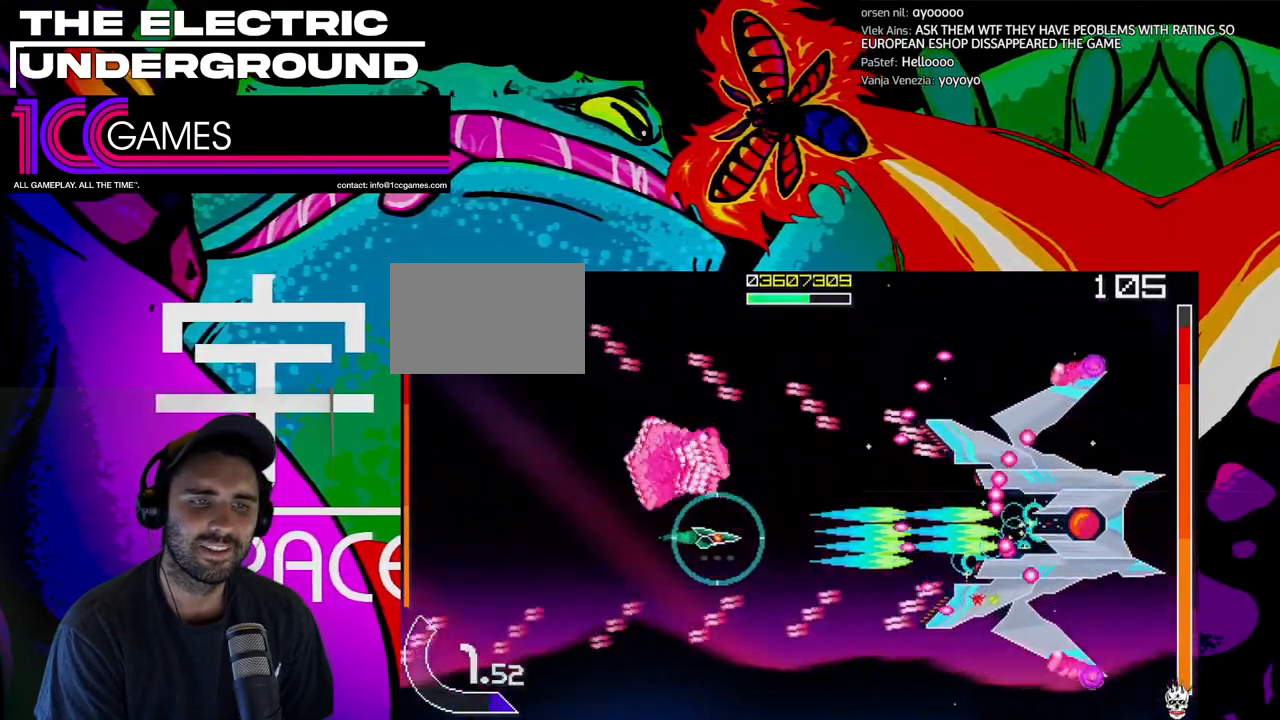
{"dt_ms": 500, "buttons": ["SQUARE", "TRIANGLE"], "left_stick": "center", "events": [[167, "left_stick", "center"]]}
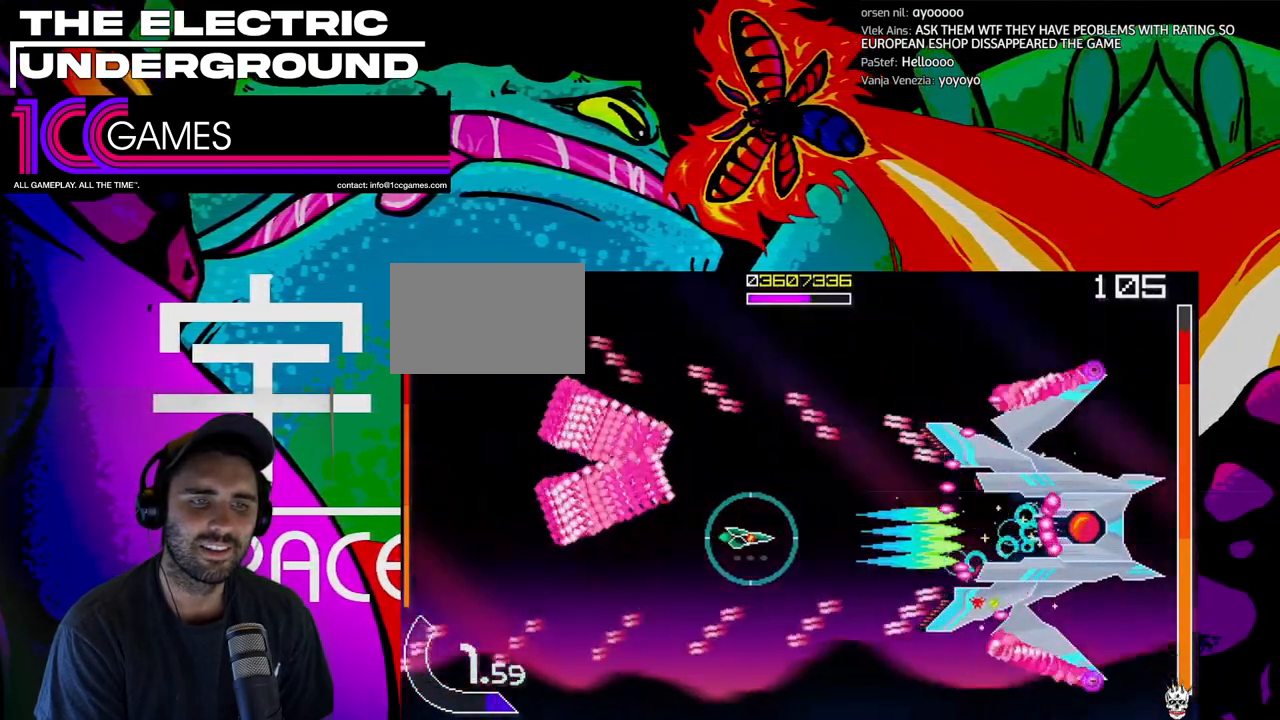
{"dt_ms": 500, "buttons": ["SQUARE", "TRIANGLE"], "left_stick": "center", "events": []}
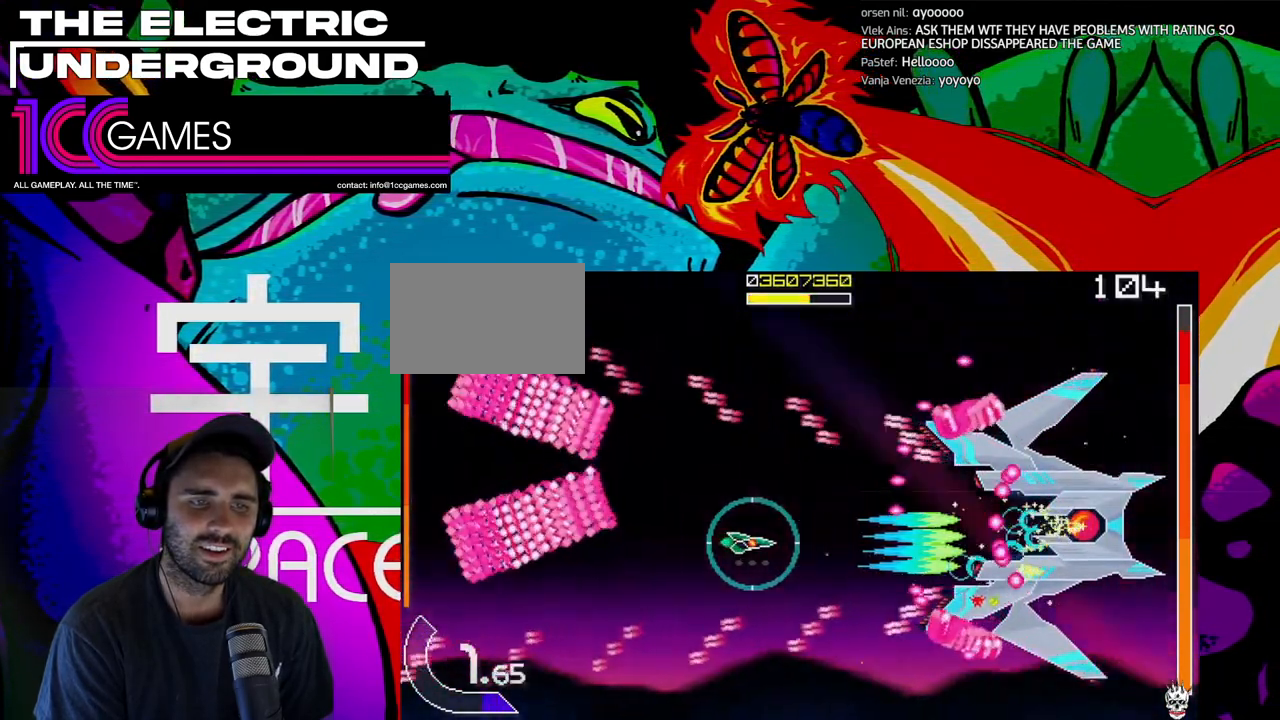
{"dt_ms": 500, "buttons": ["SQUARE", "TRIANGLE"], "left_stick": "center", "events": [[267, "left_stick", "left"], [333, "left_stick", "center"], [400, "left_stick", "left"], [500, "left_stick", "center"]]}
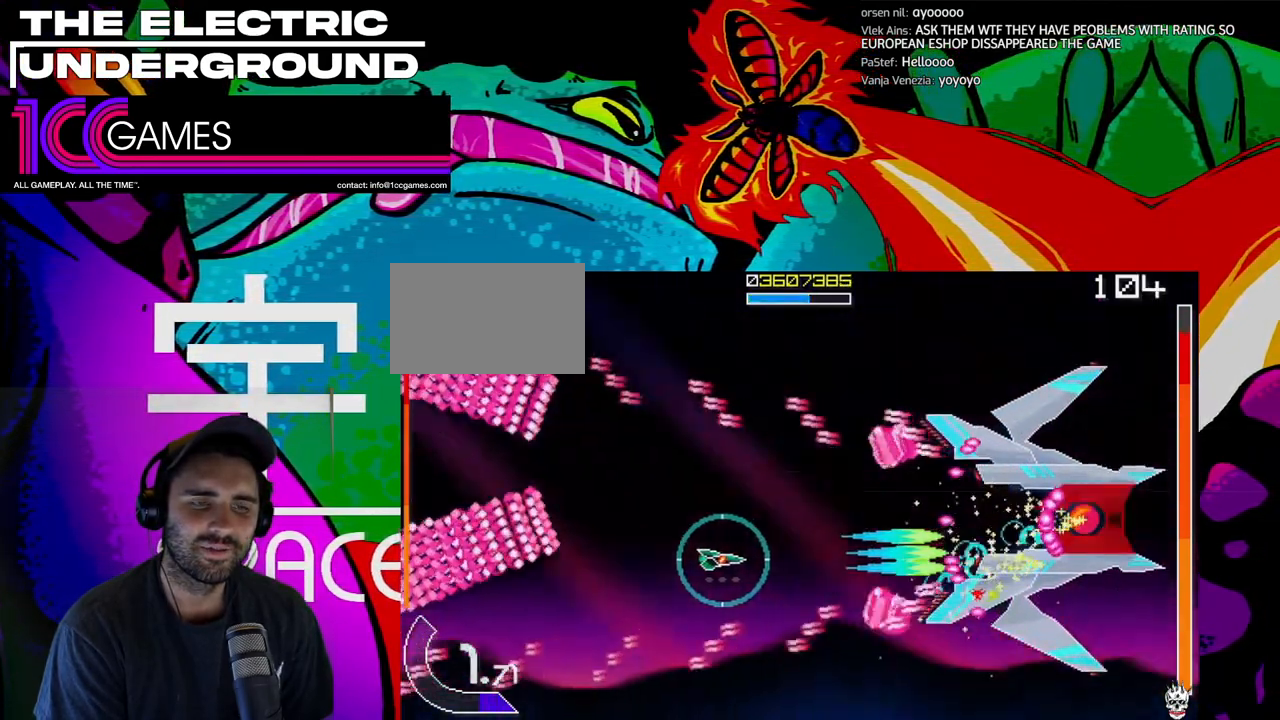
{"dt_ms": 500, "buttons": ["SQUARE", "TRIANGLE"], "left_stick": "up-left", "events": [[67, "left_stick", "left"], [167, "left_stick", "center"], [267, "left_stick", "left"], [433, "left_stick", "up-left"]]}
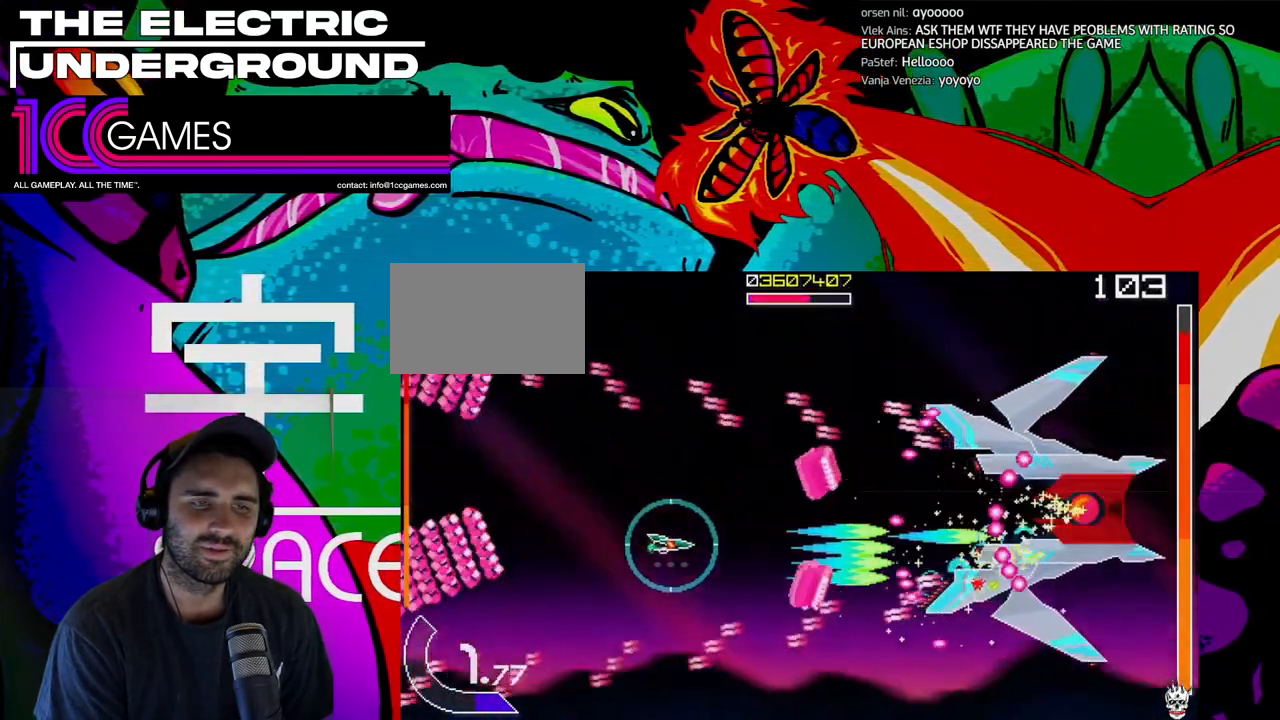
{"dt_ms": 500, "buttons": ["SQUARE", "TRIANGLE"], "left_stick": "up", "events": [[233, "left_stick", "up"]]}
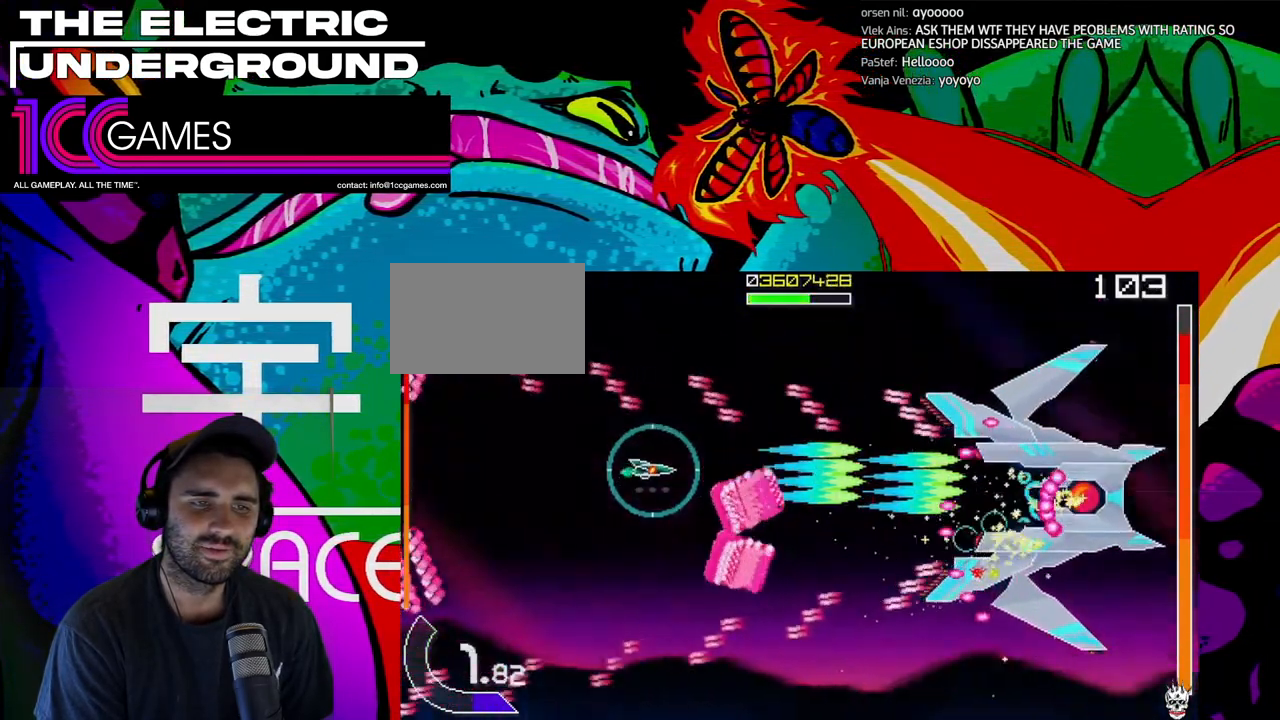
{"dt_ms": 500, "buttons": ["SQUARE", "TRIANGLE"], "left_stick": "right"}
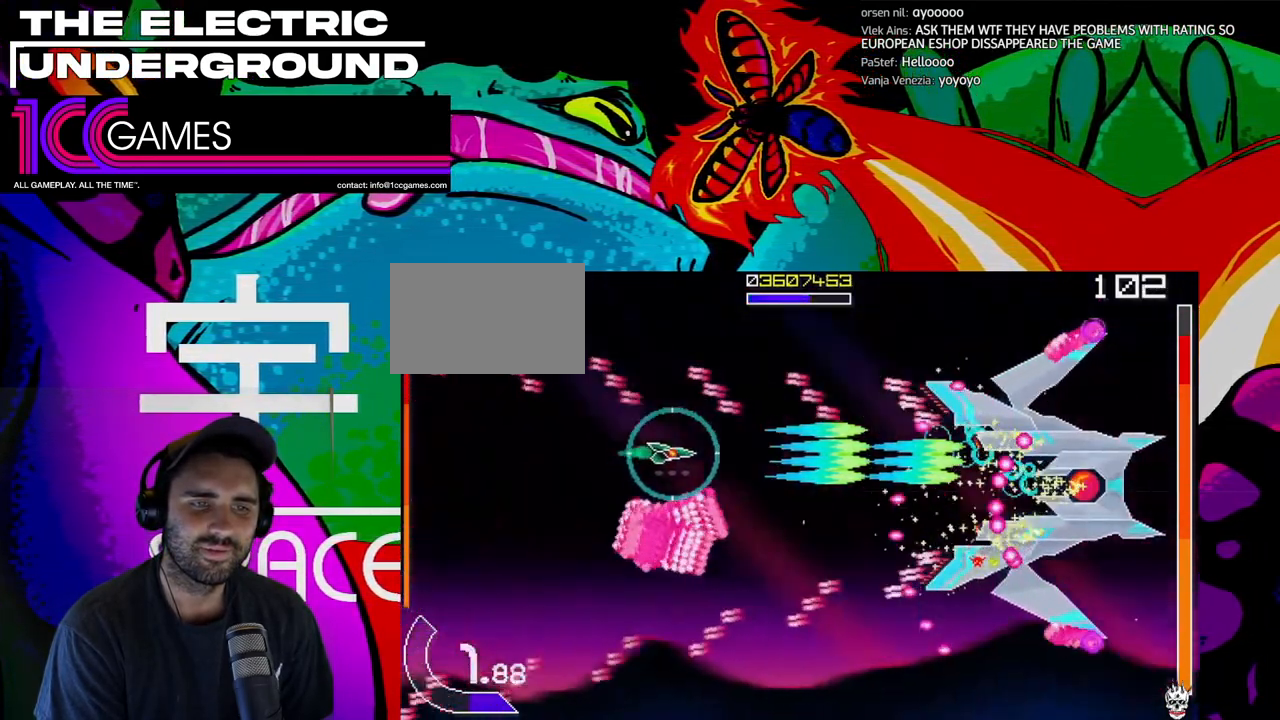
{"dt_ms": 1000, "buttons": ["SQUARE", "TRIANGLE"], "left_stick": "center"}
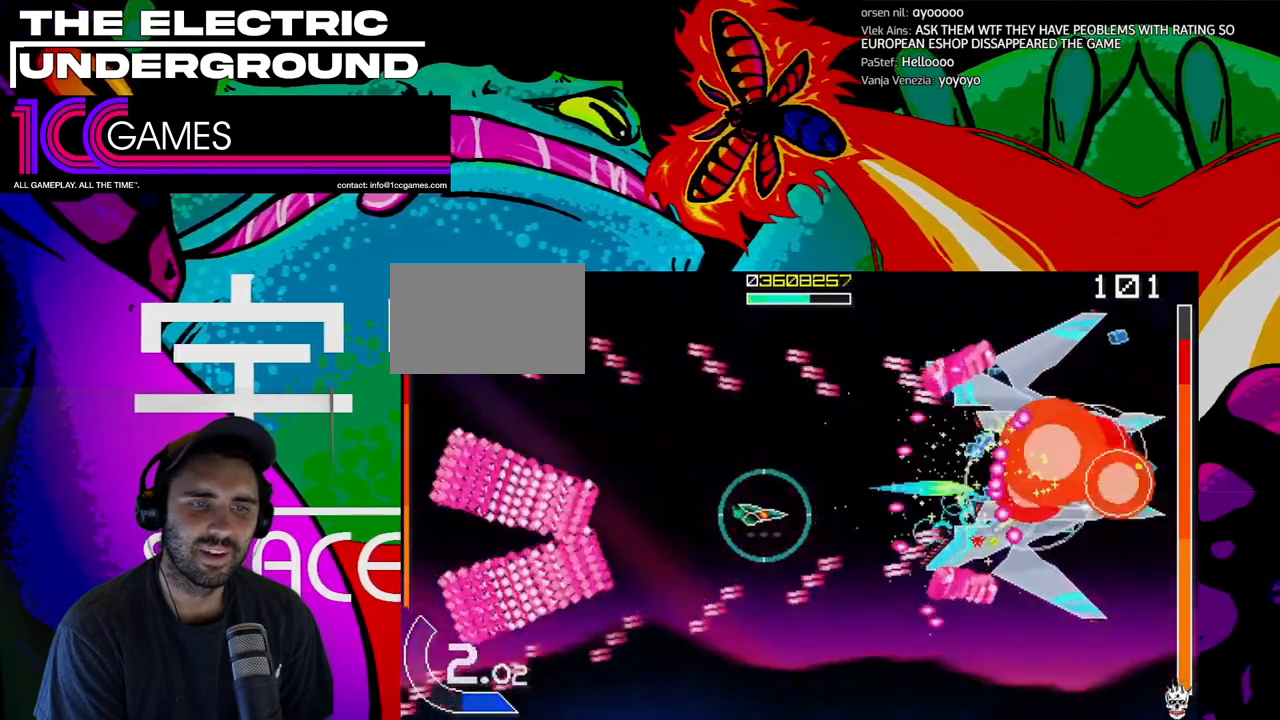
{"dt_ms": 500, "buttons": ["SQUARE", "TRIANGLE"], "left_stick": "center", "events": []}
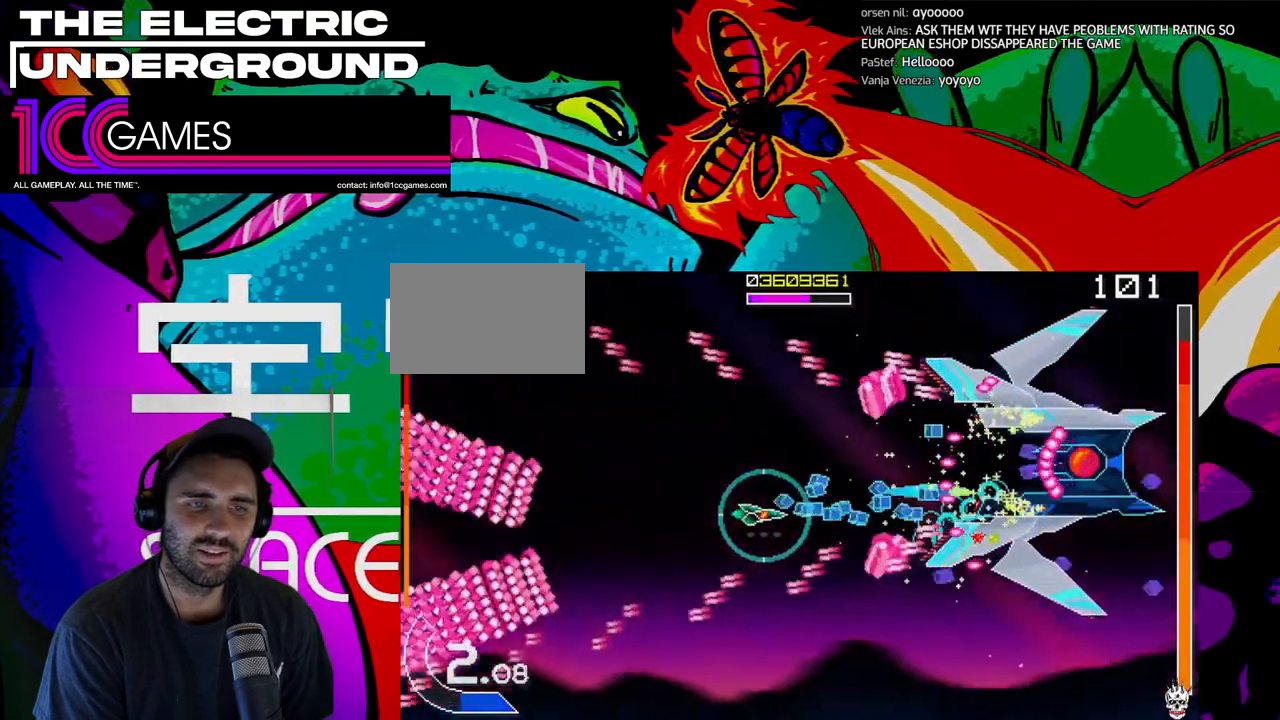
{"dt_ms": 500, "buttons": ["SQUARE", "TRIANGLE"], "left_stick": "left", "events": [[33, "left_stick", "left"], [300, "left_stick", "up"], [400, "left_stick", "left"]]}
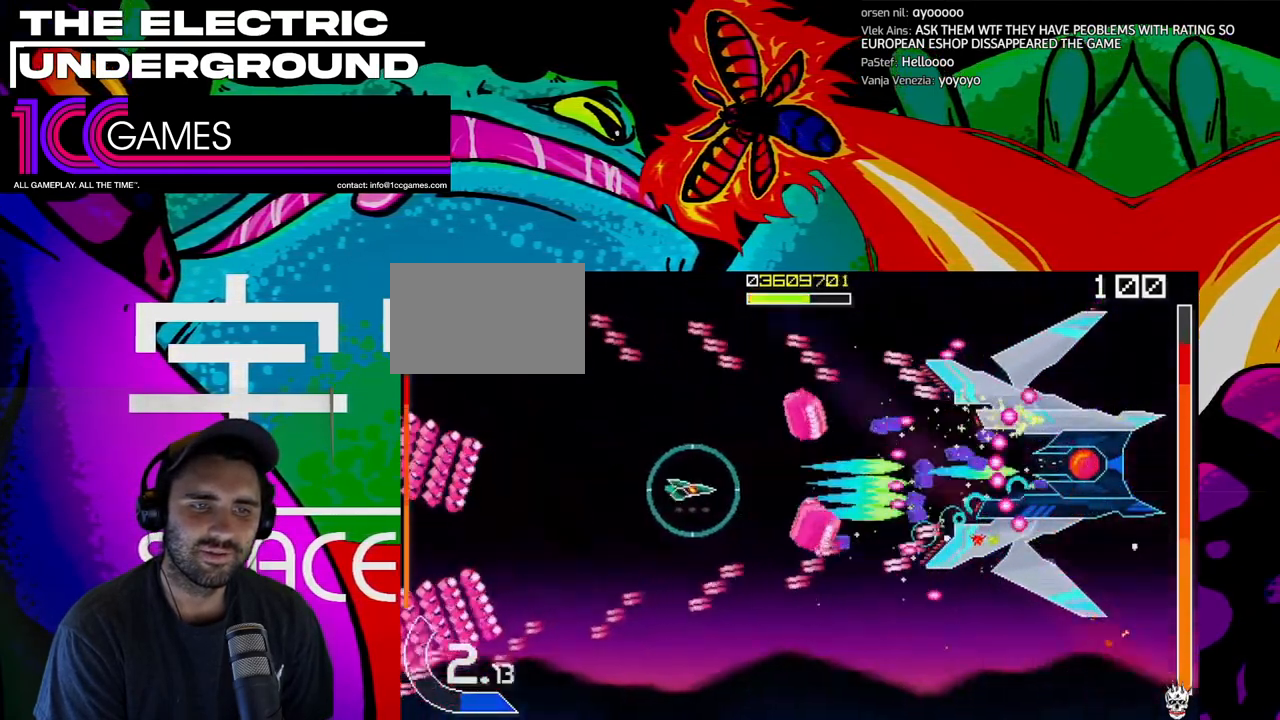
{"dt_ms": 500, "buttons": ["SQUARE", "TRIANGLE"], "left_stick": "left", "events": [[200, "left_stick", "up-left"], [300, "left_stick", "center"], [367, "left_stick", "left"]]}
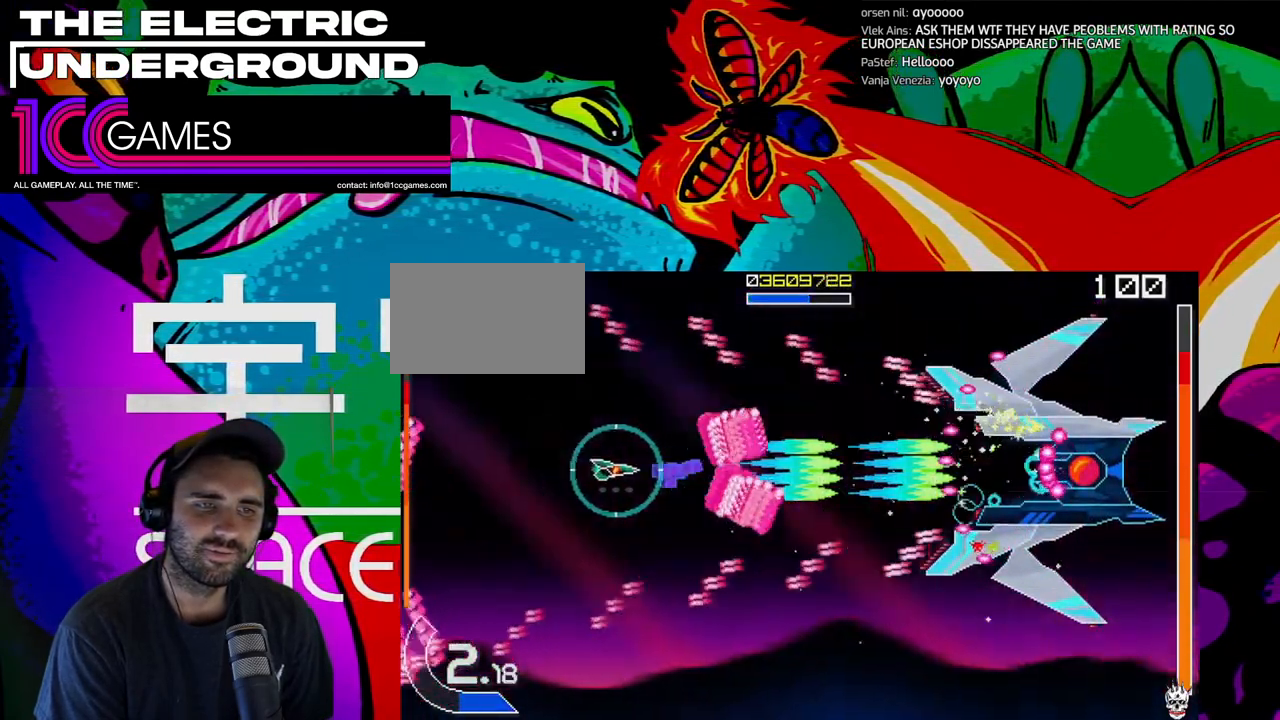
{"dt_ms": 500, "buttons": ["SQUARE", "TRIANGLE"], "left_stick": "up-right", "events": [[33, "left_stick", "up-left"], [267, "left_stick", "up"], [500, "left_stick", "up-right"]]}
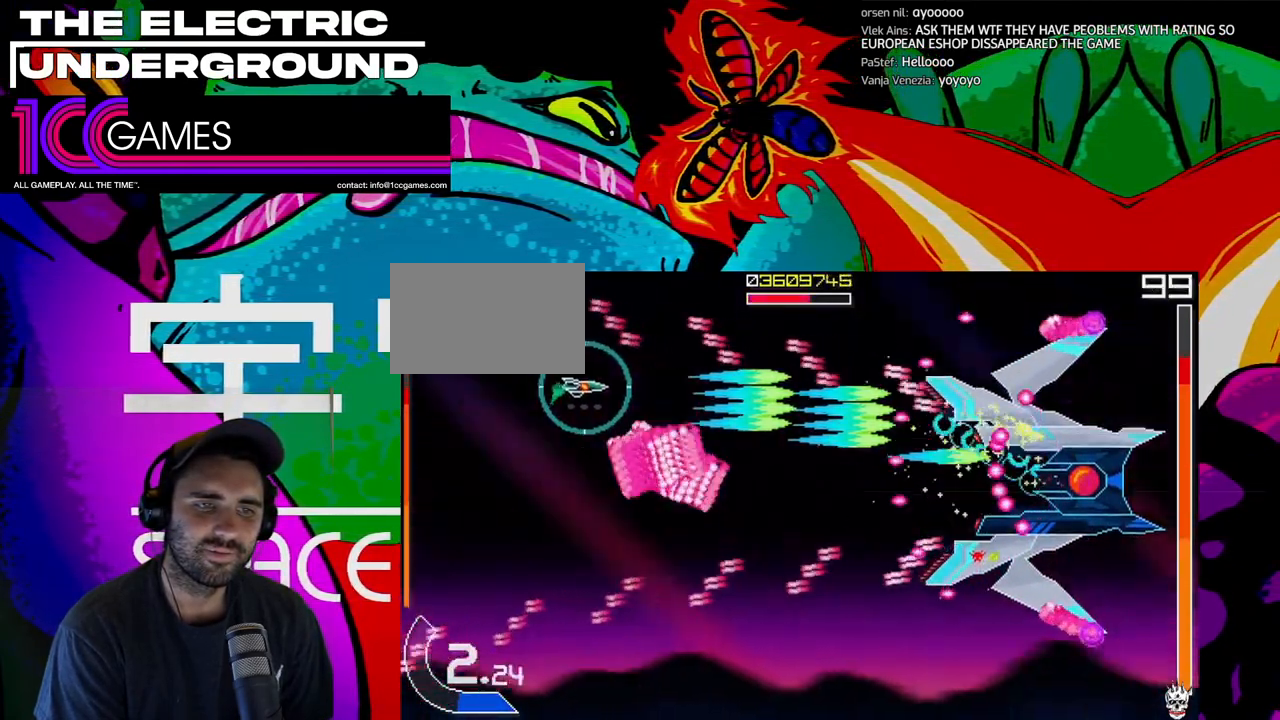
{"dt_ms": 500, "buttons": ["SQUARE", "TRIANGLE"], "left_stick": "right", "events": [[100, "left_stick", "right"]]}
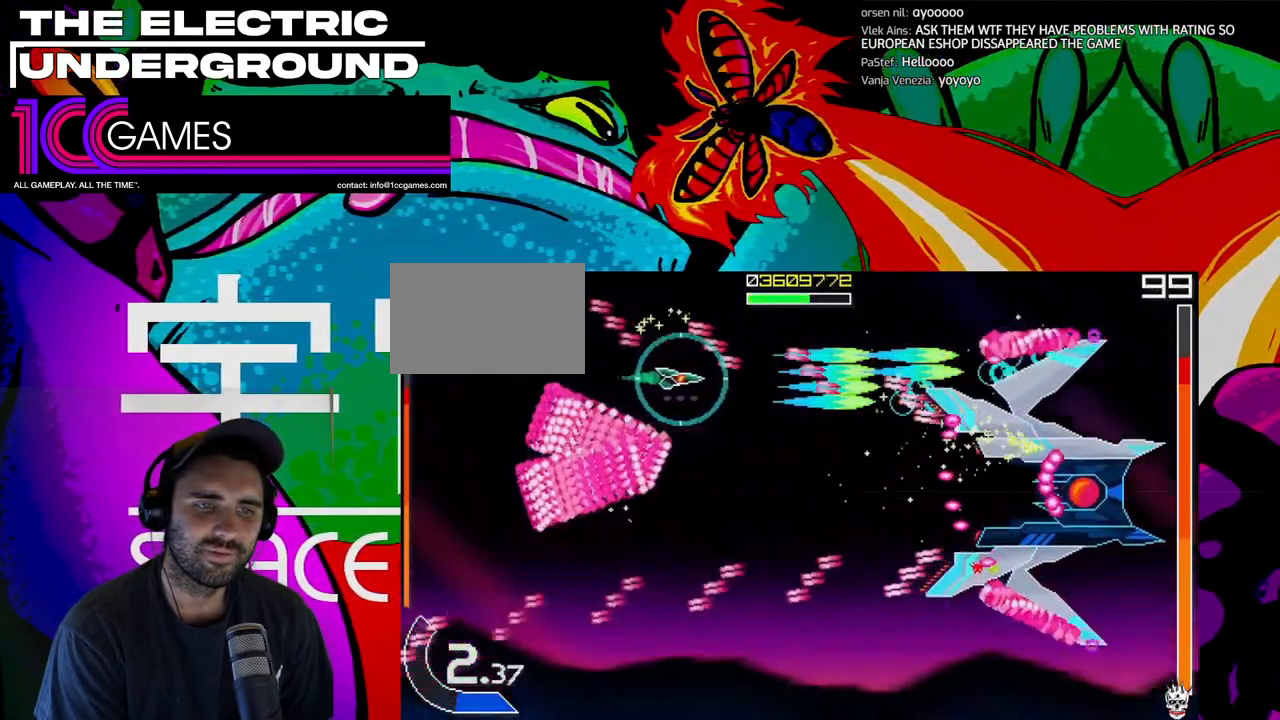
{"dt_ms": 1000, "buttons": ["SQUARE", "TRIANGLE"], "left_stick": "center"}
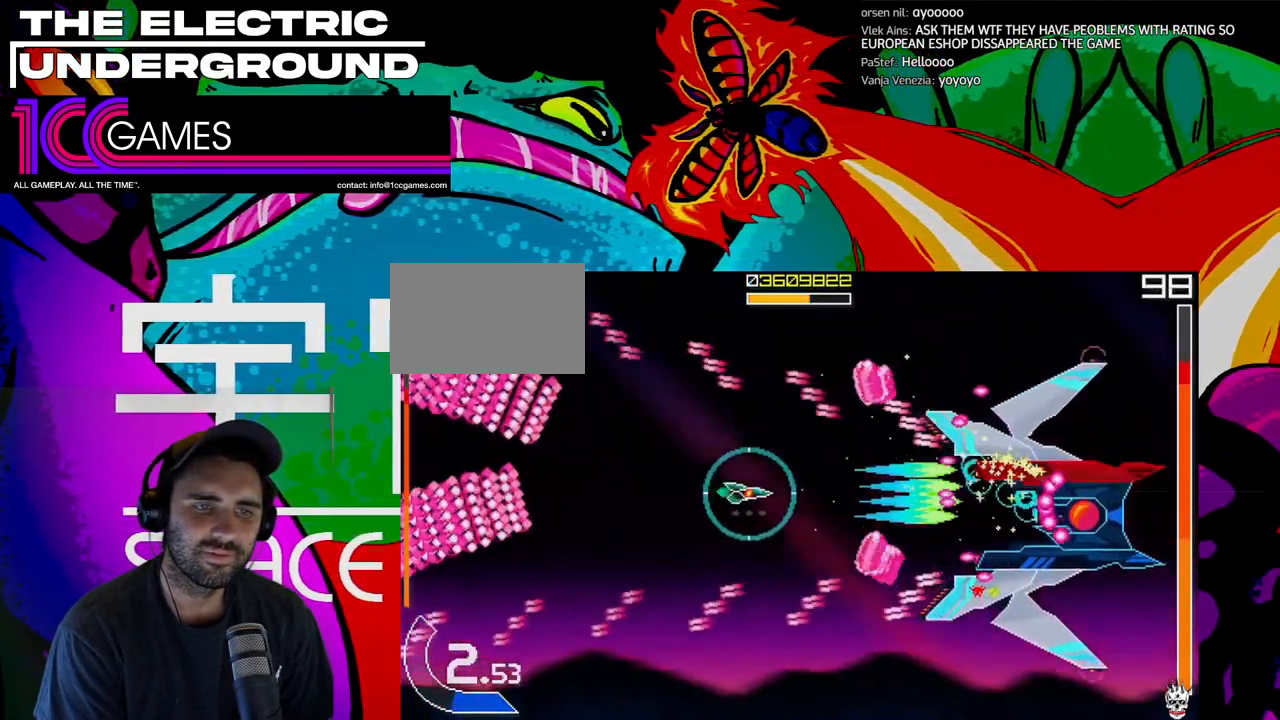
{"dt_ms": 500, "buttons": ["SQUARE", "TRIANGLE"], "left_stick": "left", "events": [[133, "left_stick", "left"], [200, "left_stick", "center"], [267, "left_stick", "left"]]}
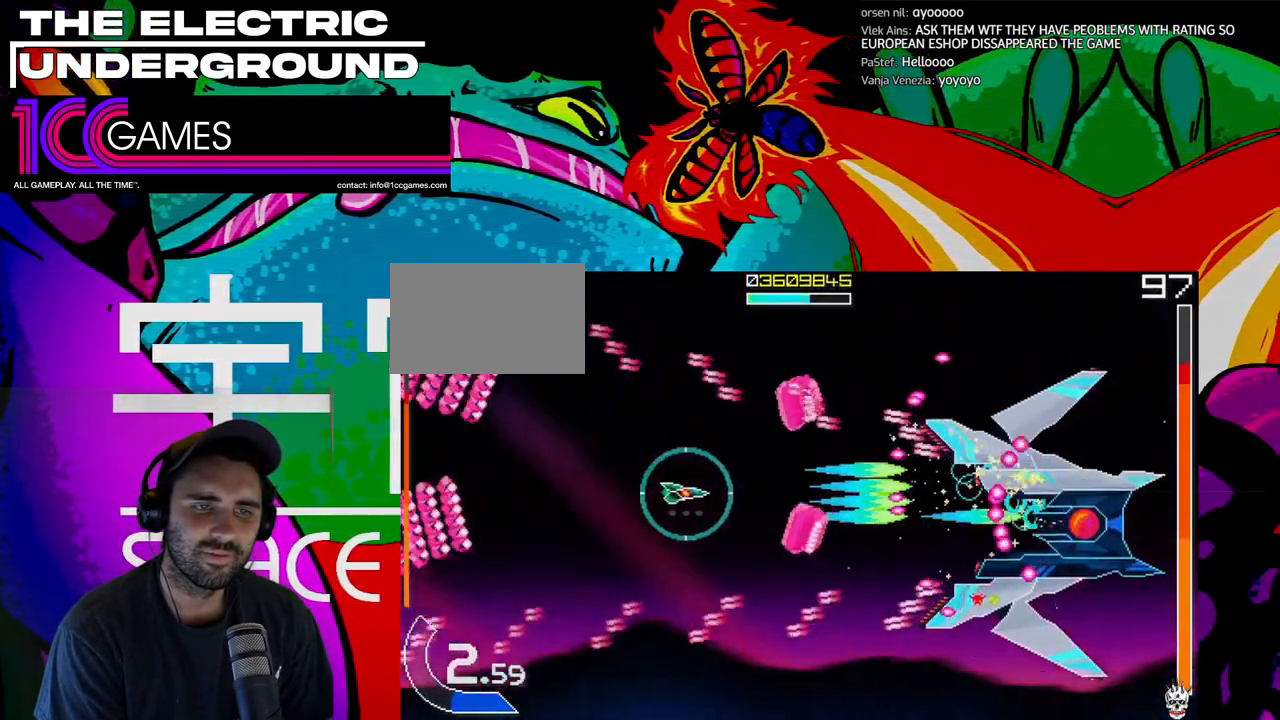
{"dt_ms": 1000, "buttons": ["SQUARE", "TRIANGLE"], "left_stick": "center"}
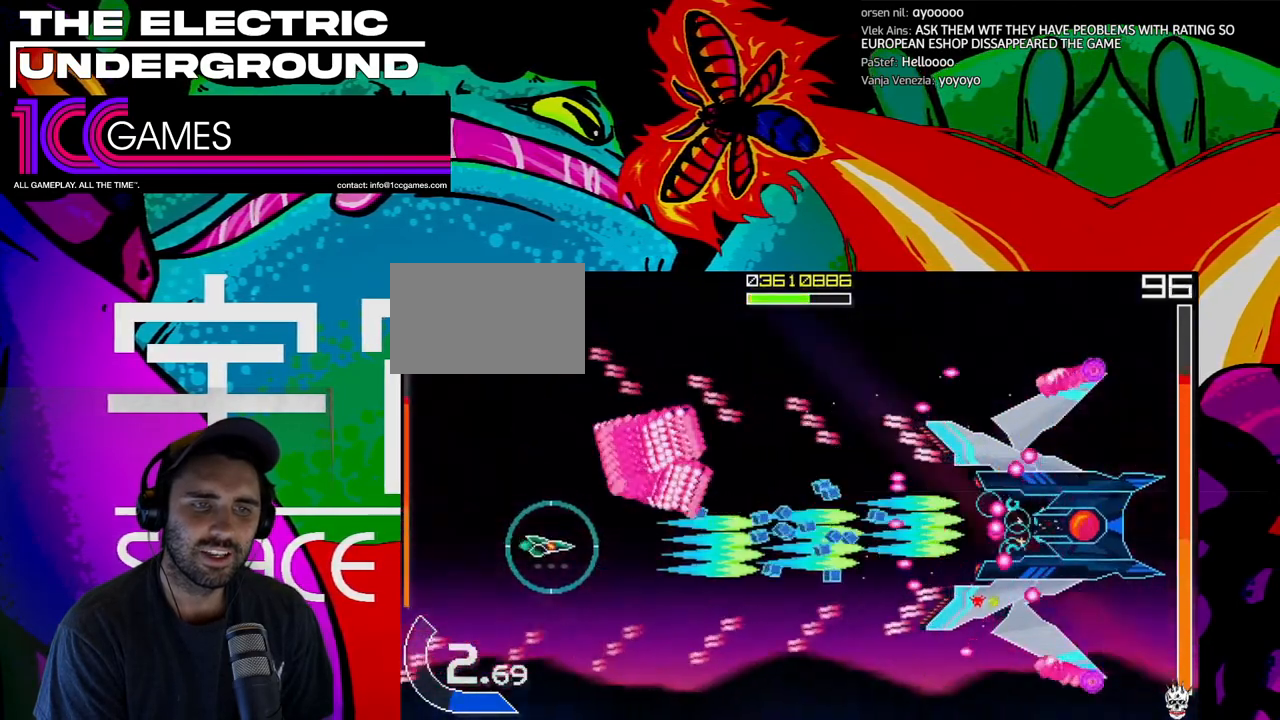
{"dt_ms": 500, "buttons": ["SQUARE", "TRIANGLE"], "left_stick": "right", "events": [[100, "left_stick", "right"]]}
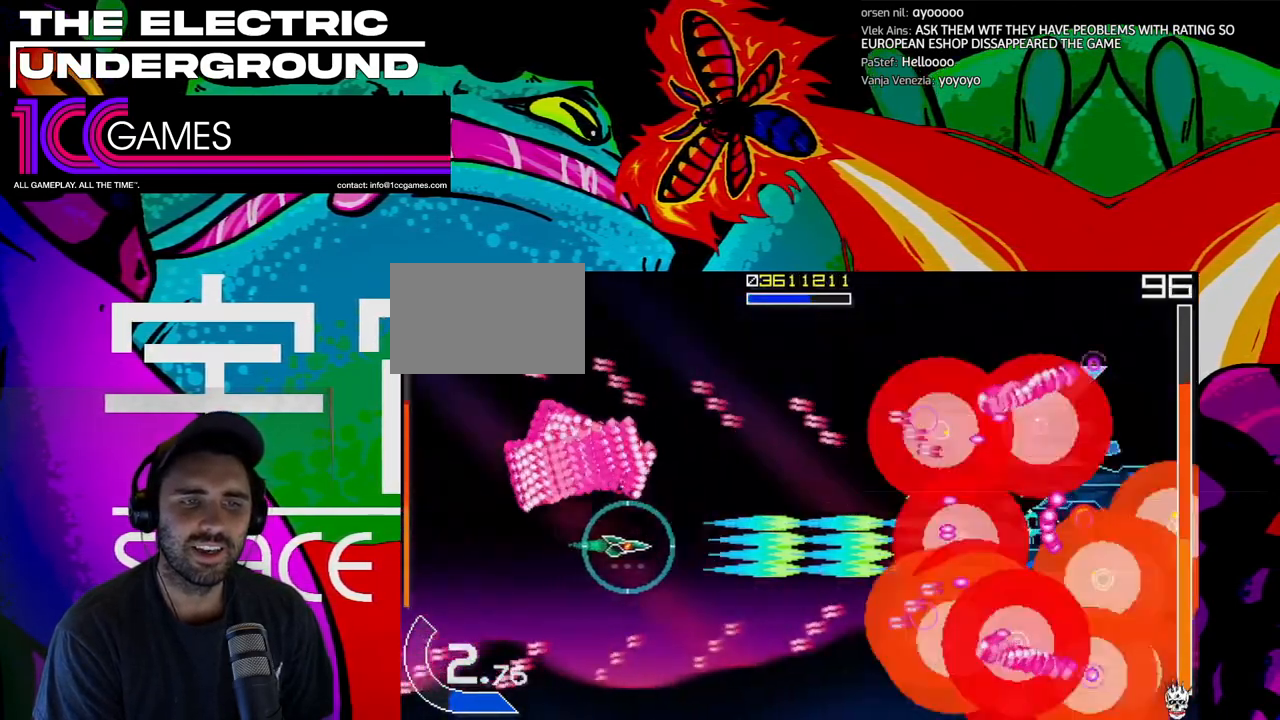
{"dt_ms": 500, "buttons": ["SQUARE", "TRIANGLE"], "left_stick": "up", "events": [[433, "left_stick", "up"]]}
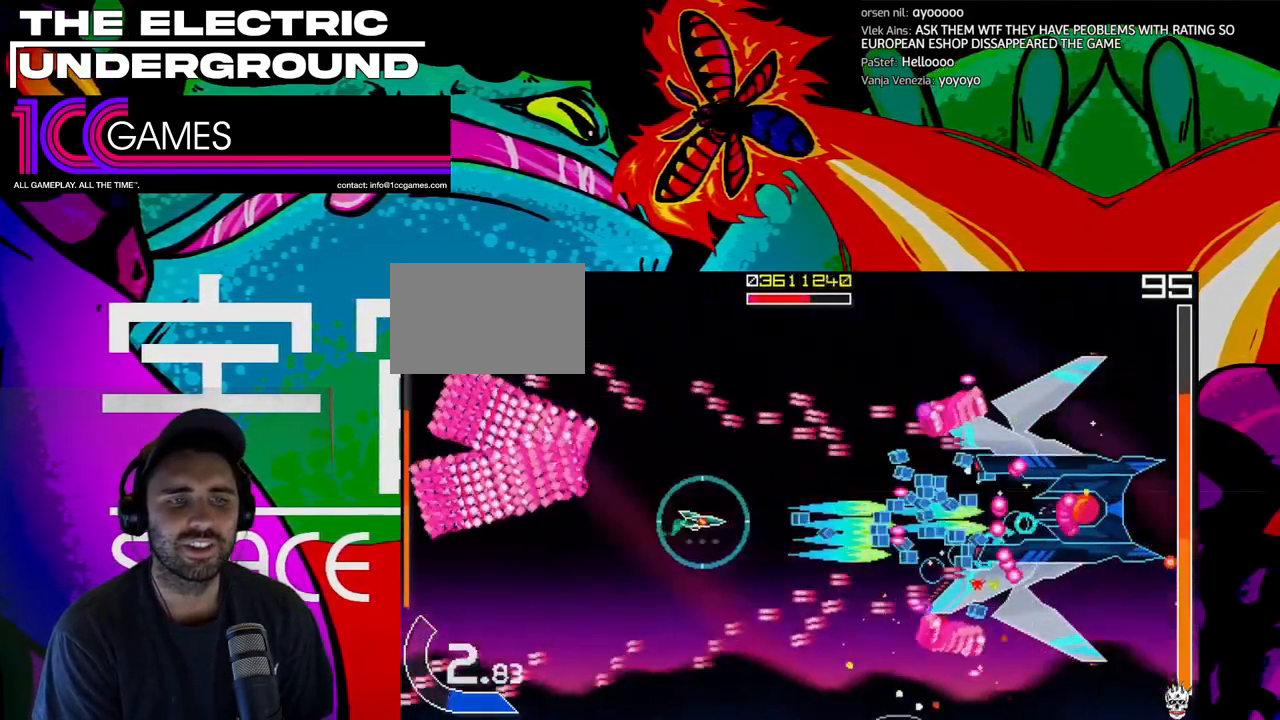
{"dt_ms": 500, "buttons": ["SQUARE", "TRIANGLE"], "left_stick": "center", "events": [[33, "left_stick", "right"], [133, "left_stick", "center"], [367, "left_stick", "left"], [433, "left_stick", "center"]]}
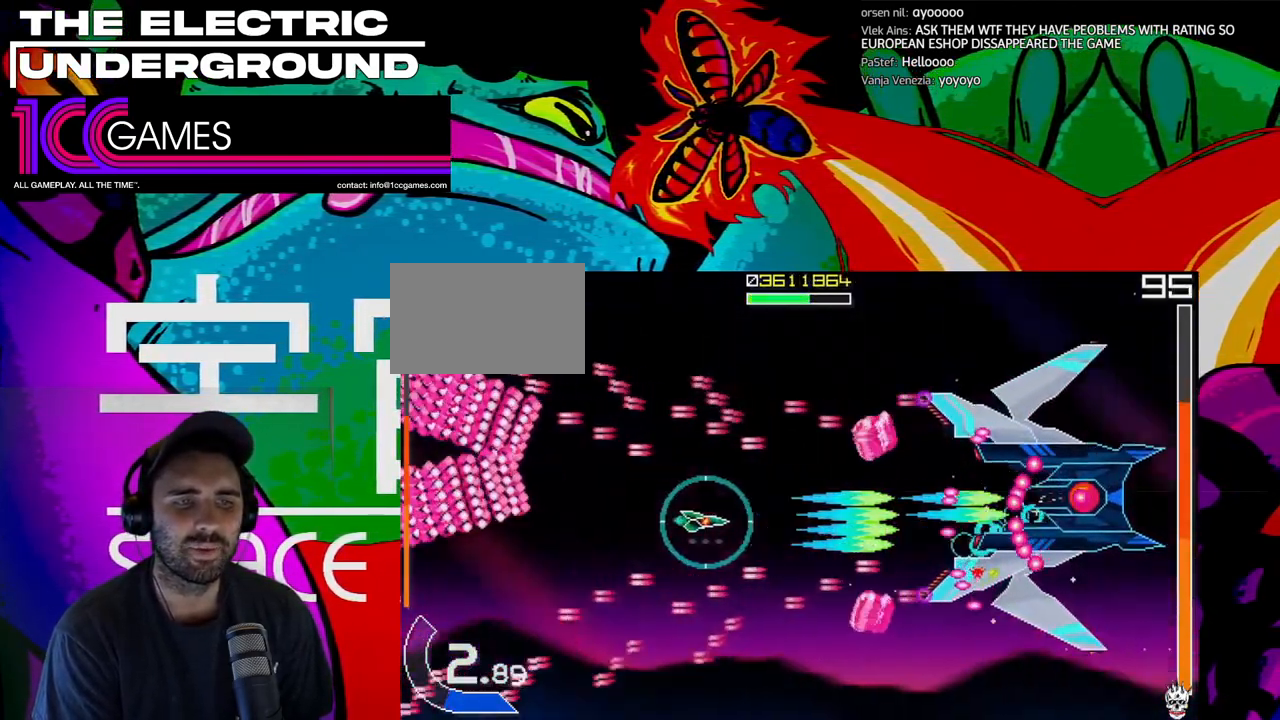
{"dt_ms": 500, "buttons": ["SQUARE", "TRIANGLE"], "left_stick": "center", "events": [[33, "left_stick", "left"], [133, "left_stick", "center"], [233, "left_stick", "up-left"], [333, "left_stick", "center"]]}
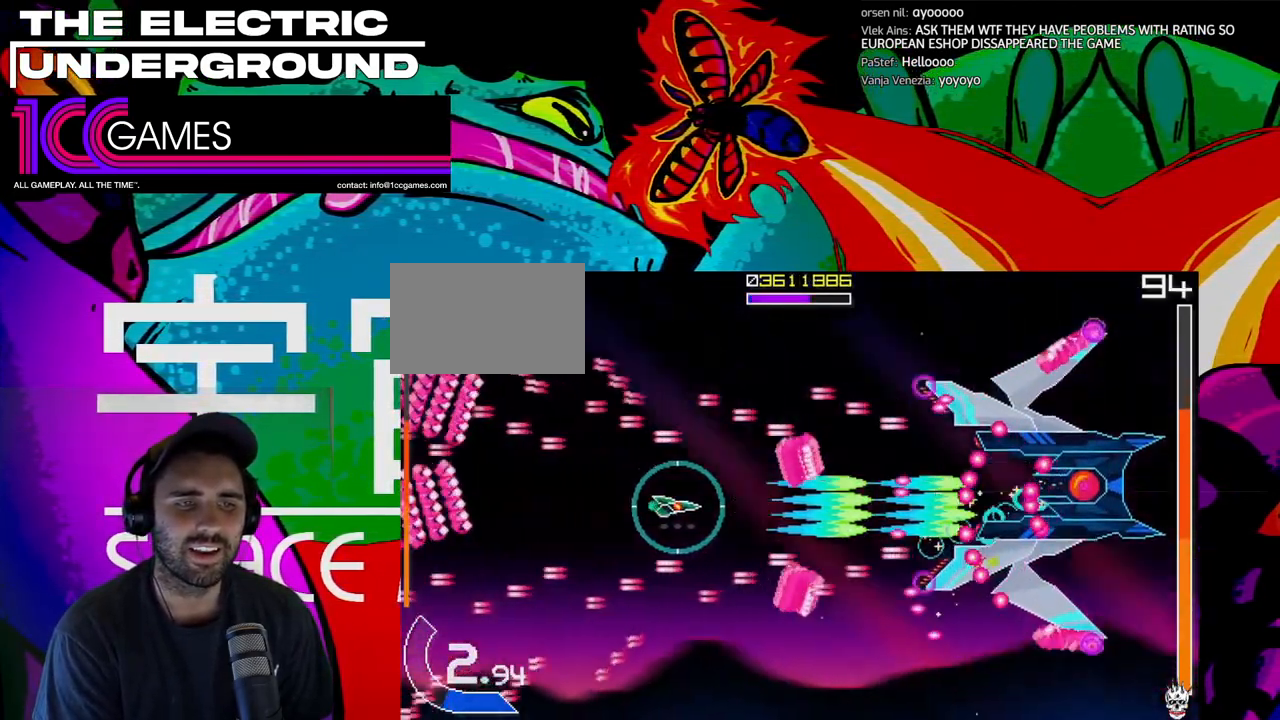
{"dt_ms": 500, "buttons": ["SQUARE", "TRIANGLE"], "left_stick": "left", "events": [[100, "left_stick", "left"], [200, "left_stick", "center"], [267, "left_stick", "left"], [367, "left_stick", "center"], [433, "left_stick", "left"]]}
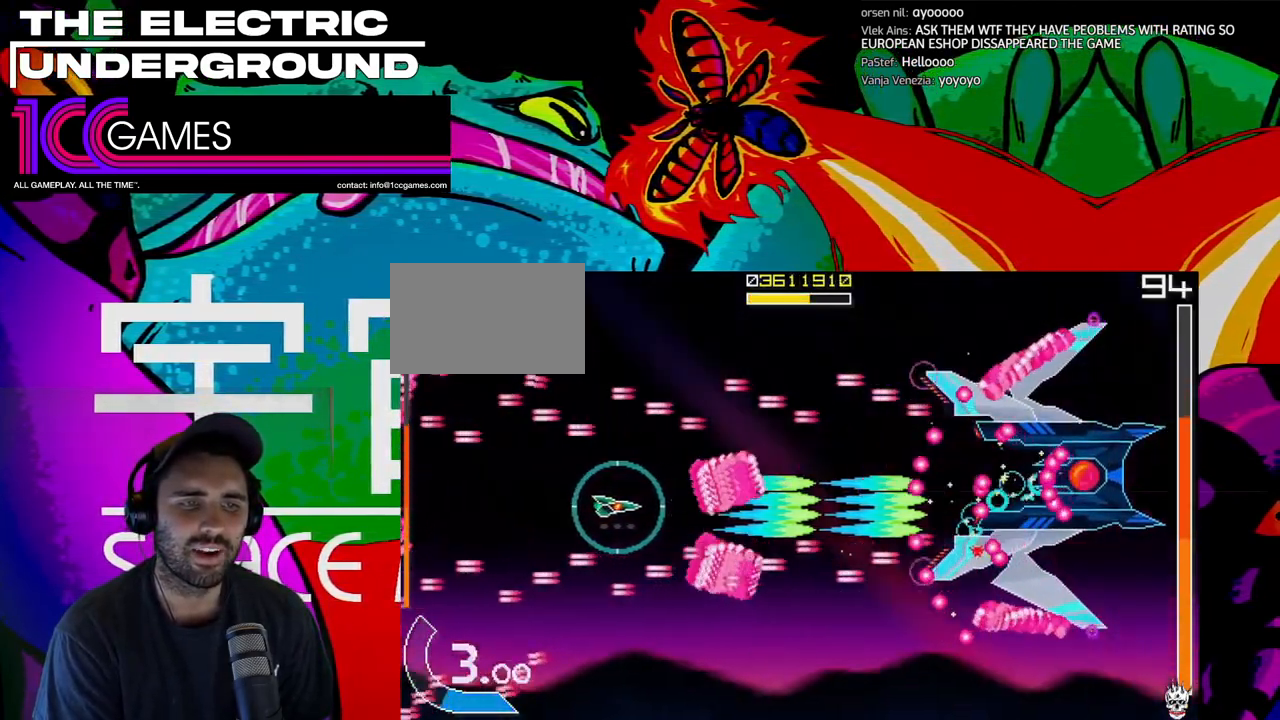
{"dt_ms": 500, "buttons": ["SQUARE", "TRIANGLE"], "left_stick": "center", "events": [[100, "left_stick", "up-left"], [233, "left_stick", "center"], [300, "left_stick", "up-left"], [400, "left_stick", "up"], [500, "left_stick", "center"]]}
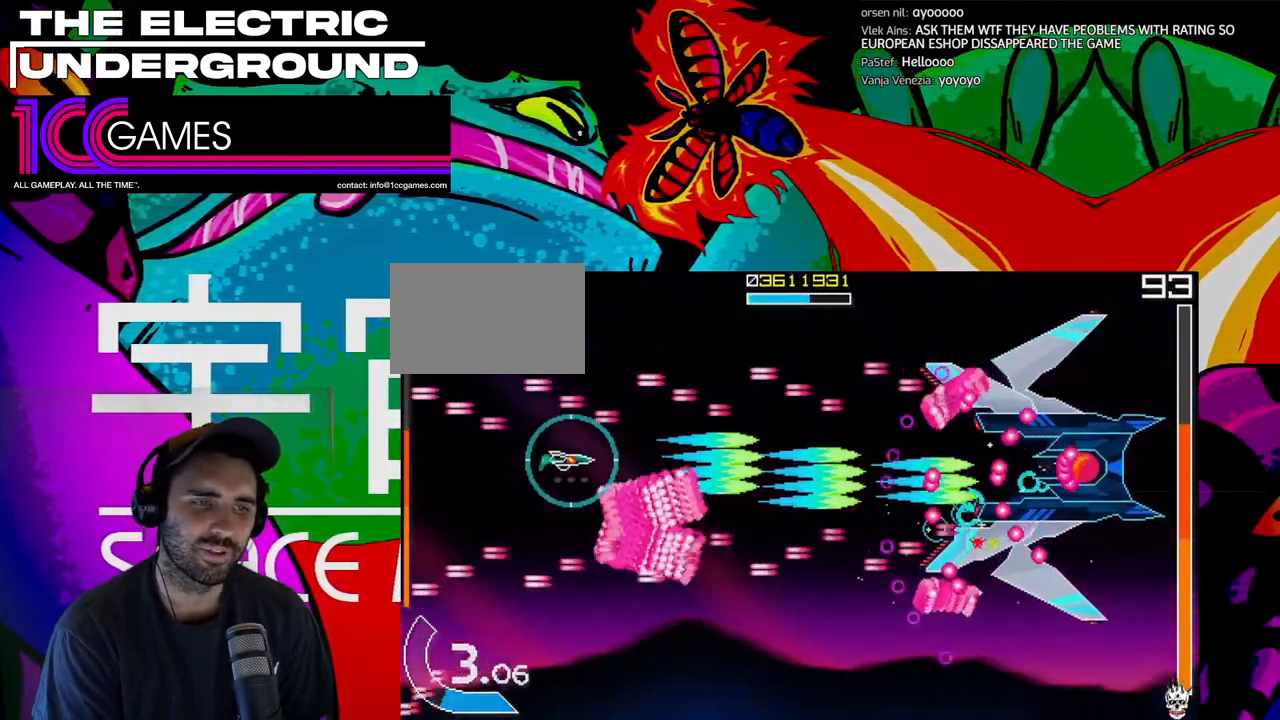
{"dt_ms": 500, "buttons": ["SQUARE", "TRIANGLE"], "left_stick": "right", "events": [[100, "left_stick", "up"], [167, "left_stick", "center"], [400, "left_stick", "right"]]}
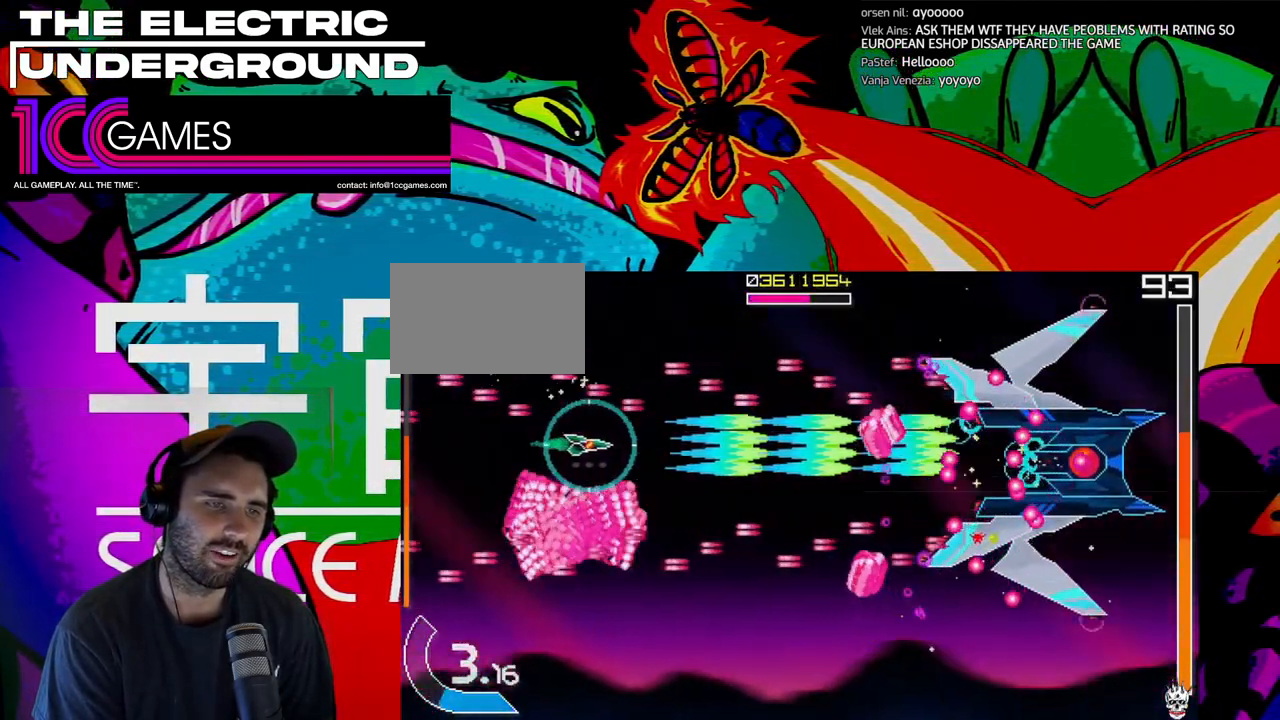
{"dt_ms": 500, "buttons": ["SQUARE", "TRIANGLE"], "left_stick": "center"}
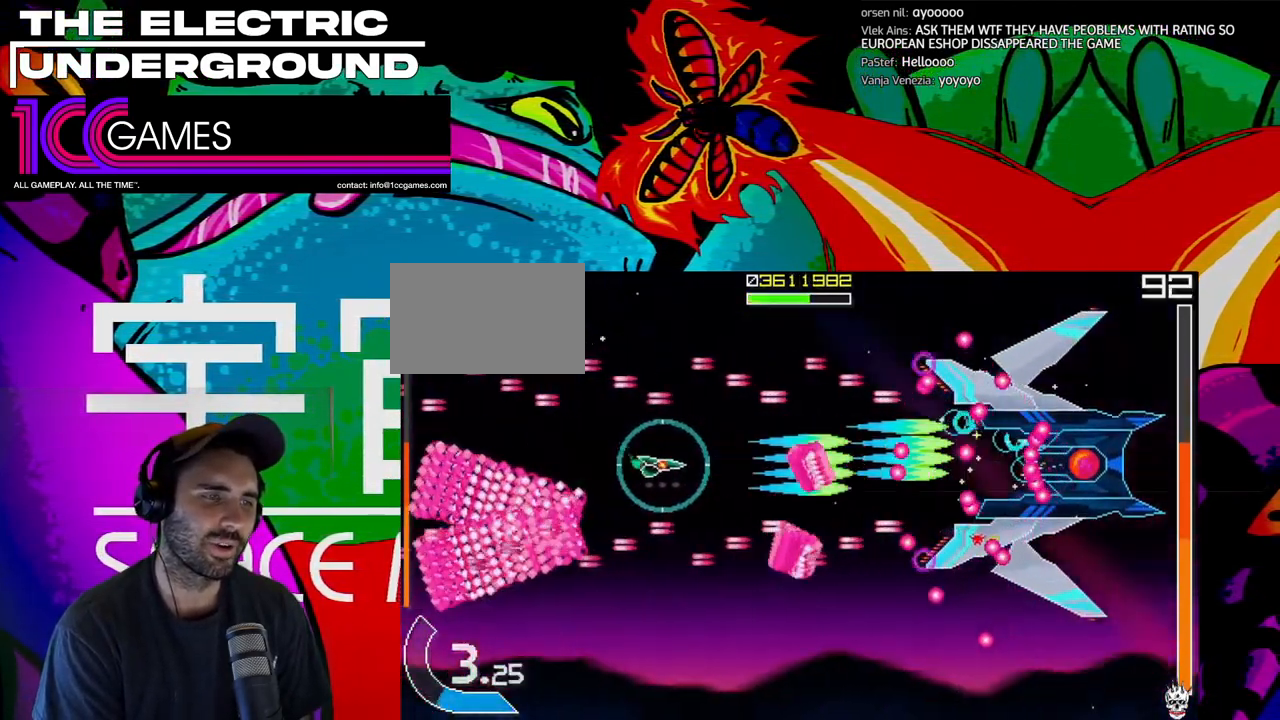
{"dt_ms": 500, "buttons": ["SQUARE", "TRIANGLE"], "left_stick": "center", "events": [[100, "left_stick", "left"], [200, "left_stick", "center"], [300, "left_stick", "left"], [467, "left_stick", "center"]]}
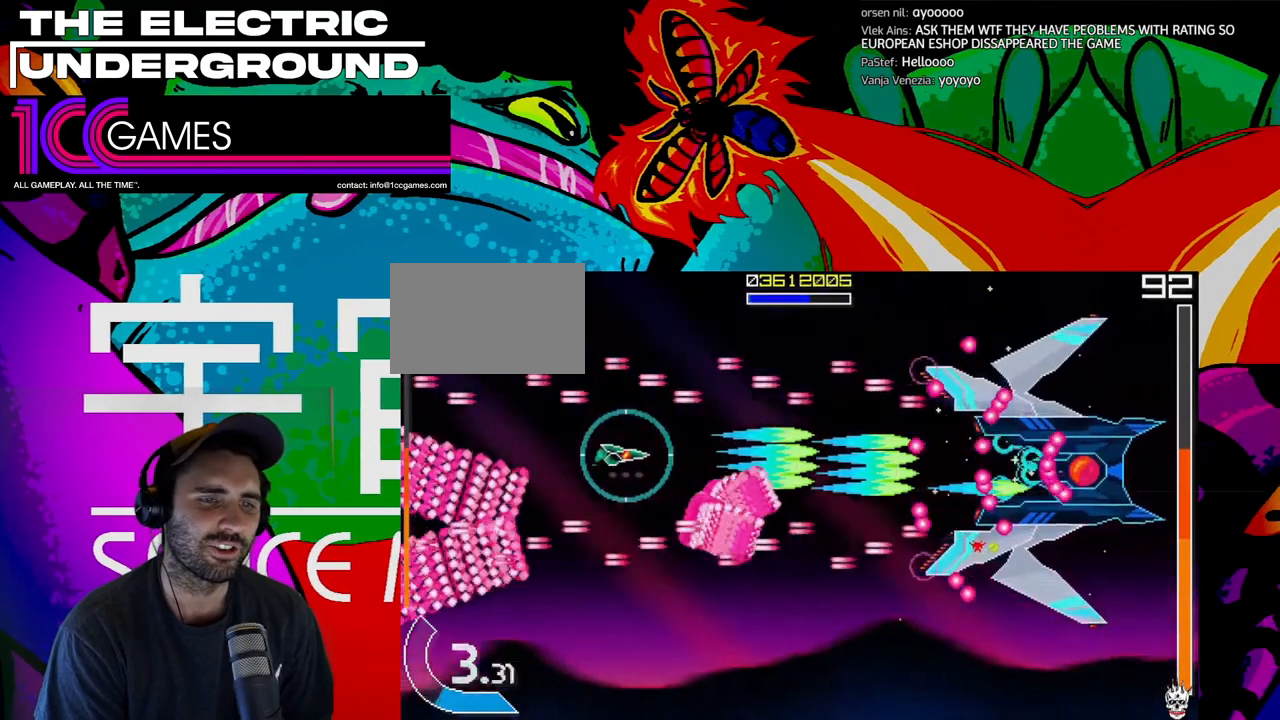
{"dt_ms": 1000, "buttons": ["SQUARE", "TRIANGLE"], "left_stick": "down"}
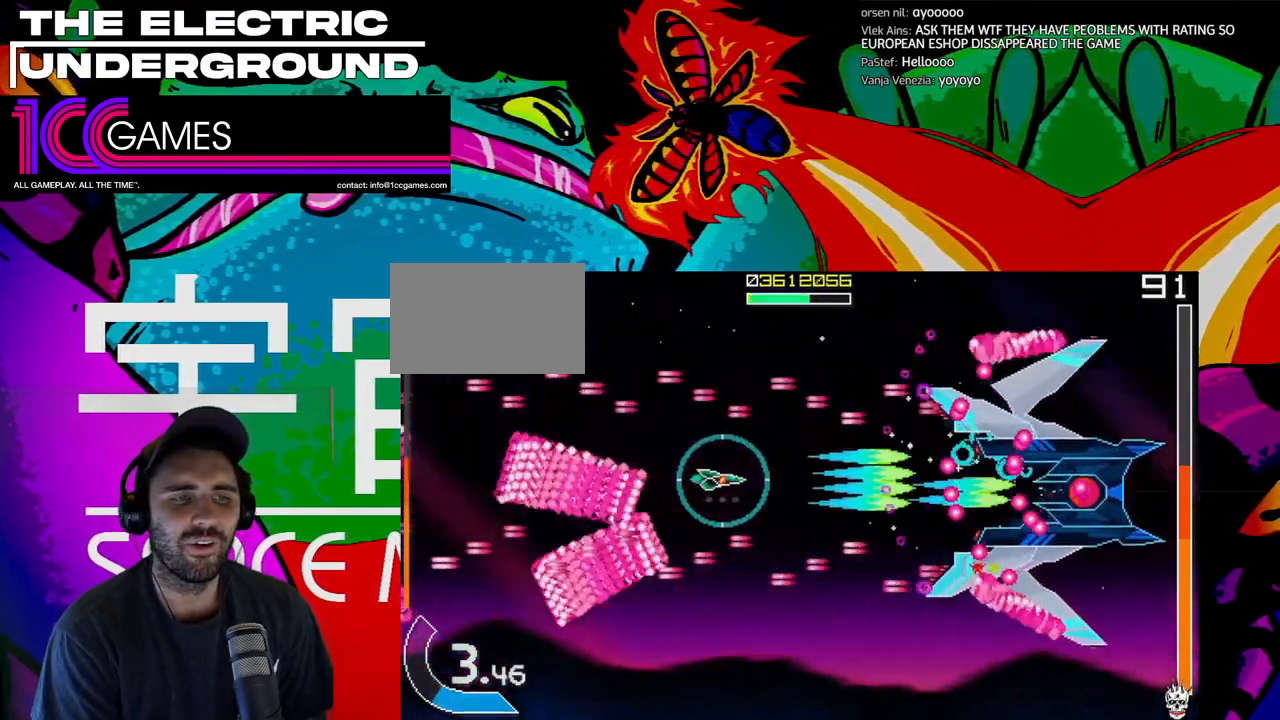
{"dt_ms": 500, "buttons": ["SQUARE", "TRIANGLE"], "left_stick": "center", "events": [[100, "left_stick", "center"]]}